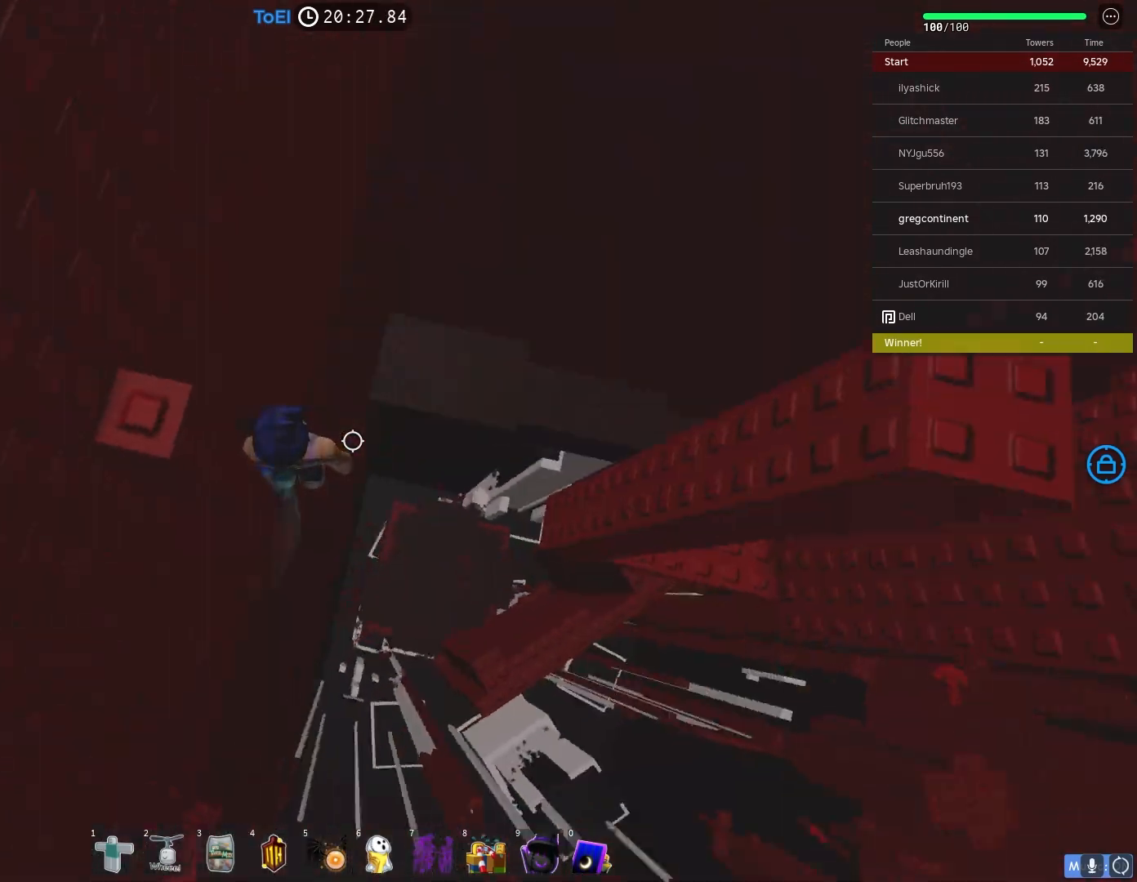
Gameplay with keyboard; each line is a JSON object with the keys held at the frame after it. "events" lists presses ("down") and releases ("up") of "a", "ctrl", "d", "e", "f", "q", "r", "s", "shift", "space", "tab" and "w" between this image and that frame as [ms after this image, input, new state], when the widget could be followed in between. No other keys are recorded. Mouse input is not recorded.
{"keys": ["d"], "events": [[133, "s", "down"], [183, "s", "up"], [467, "d", "down"]]}
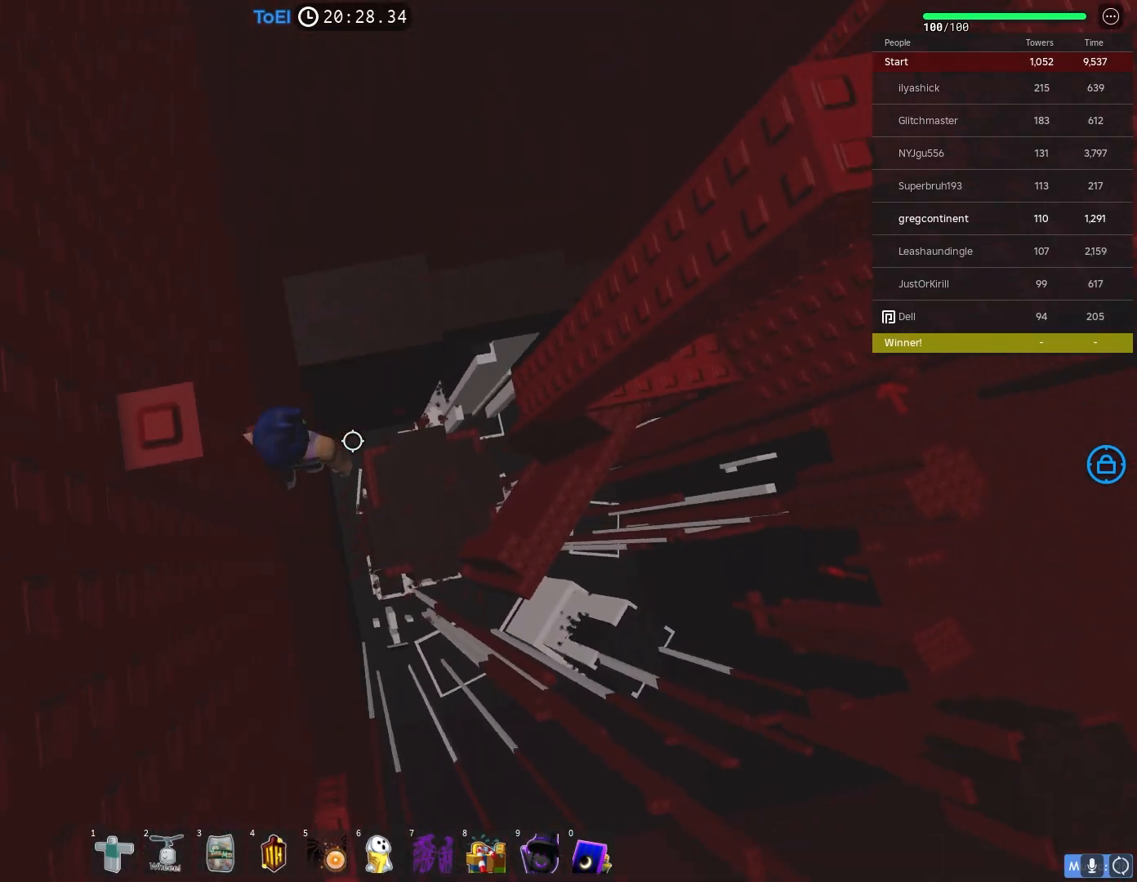
{"keys": ["d"], "events": [[83, "space", "down"], [167, "space", "up"]]}
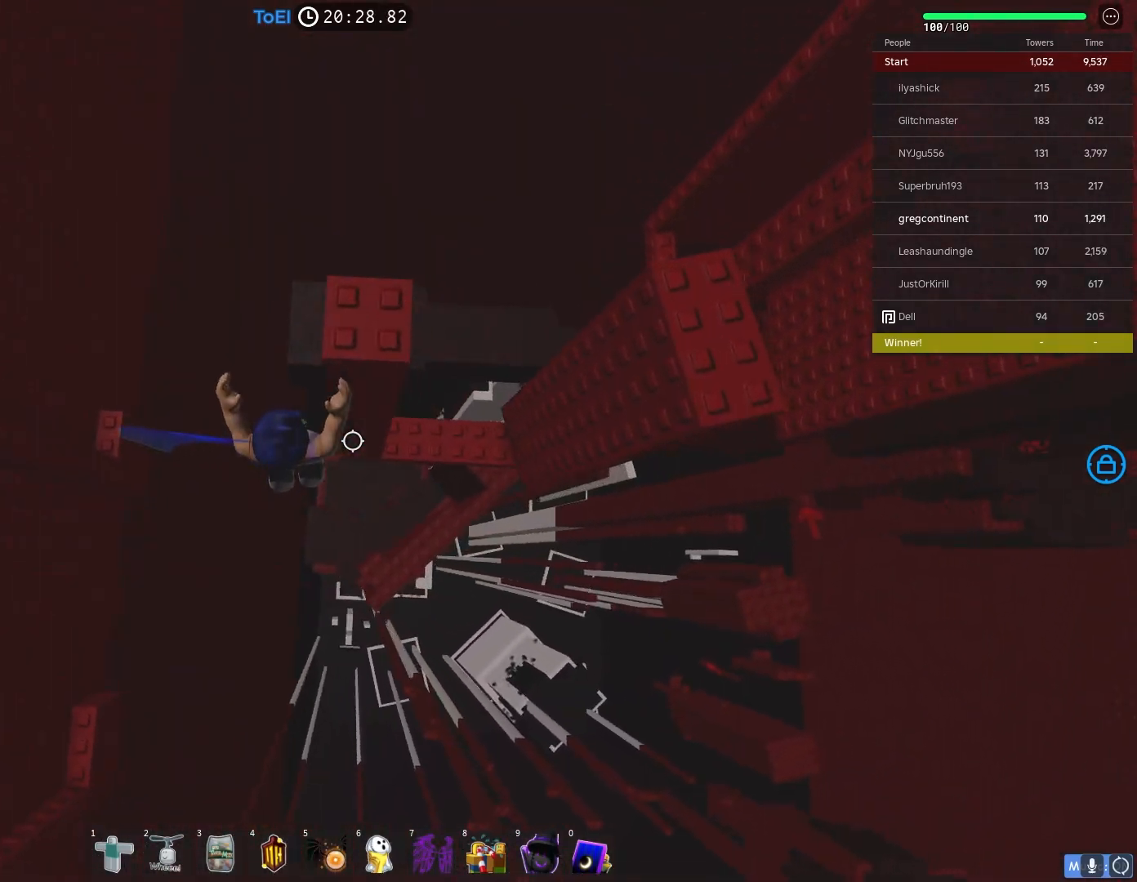
{"keys": [], "events": [[367, "d", "up"]]}
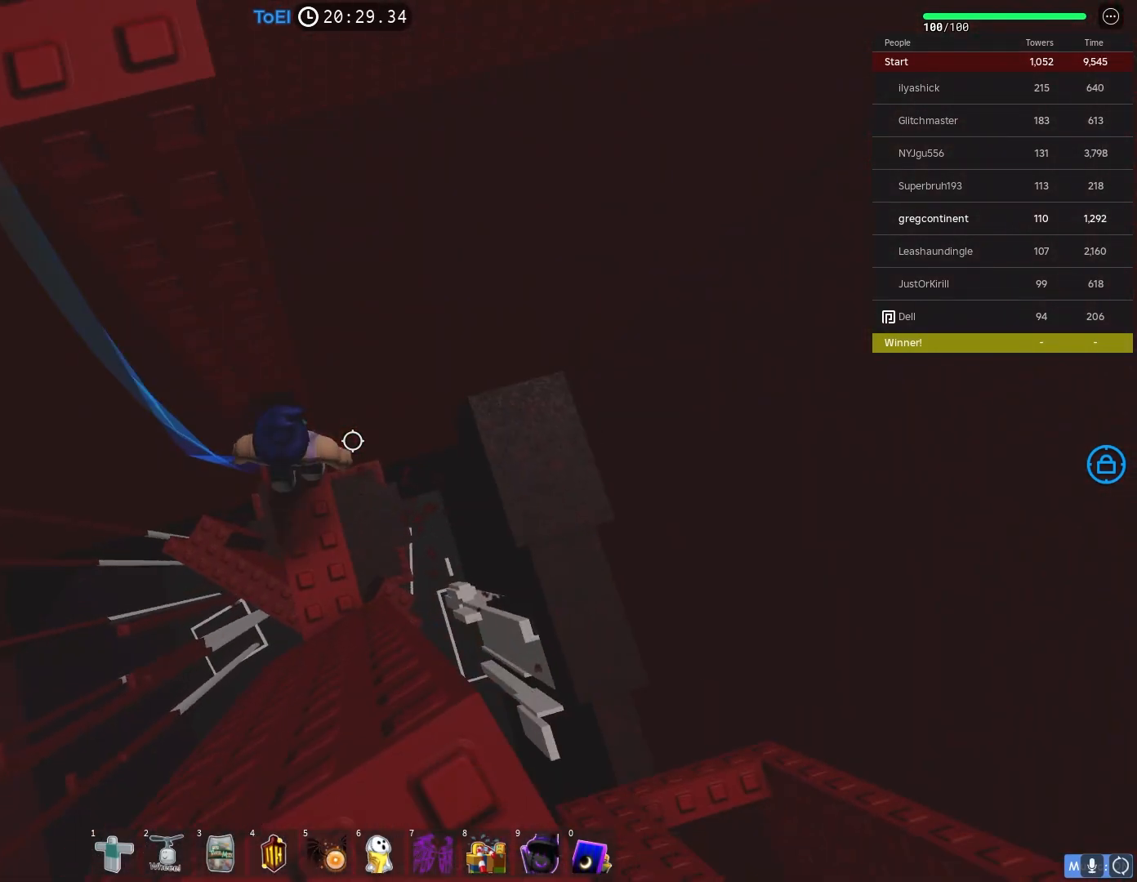
{"keys": [], "events": []}
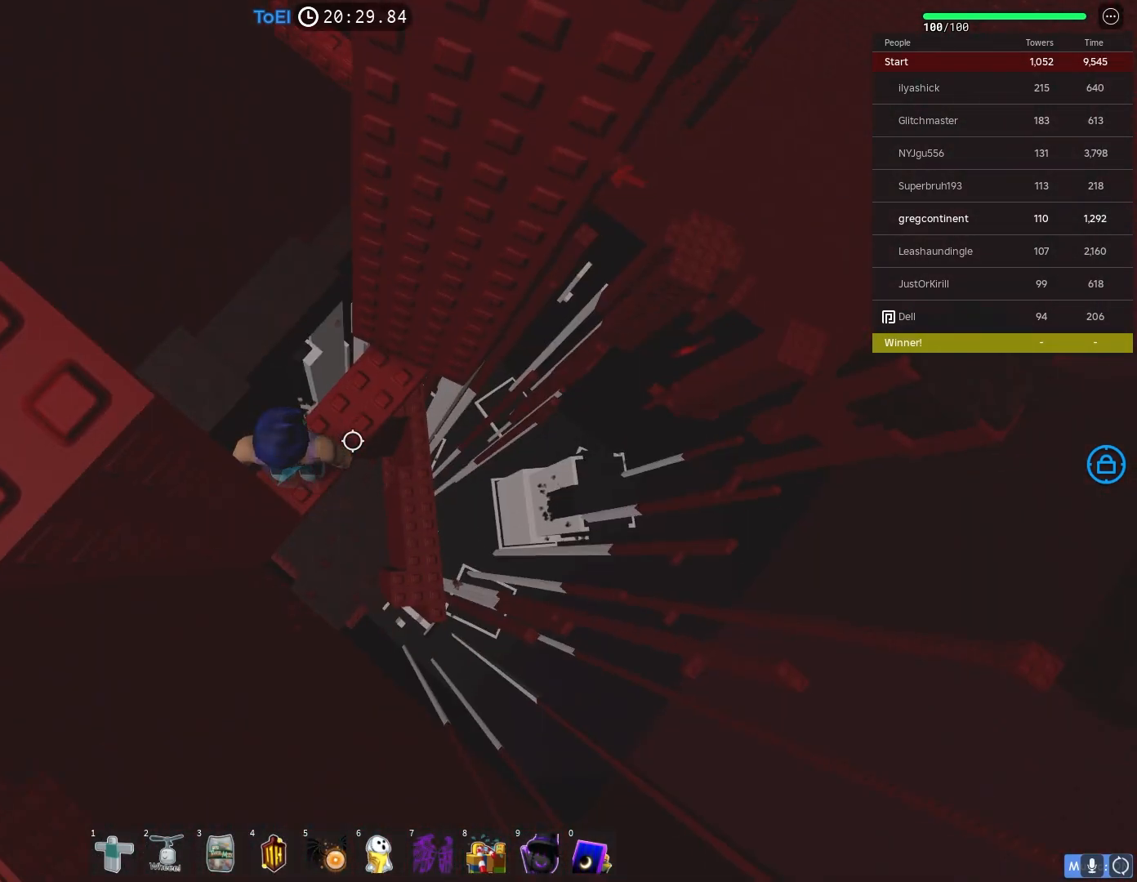
{"keys": ["s"], "events": [[83, "s", "down"]]}
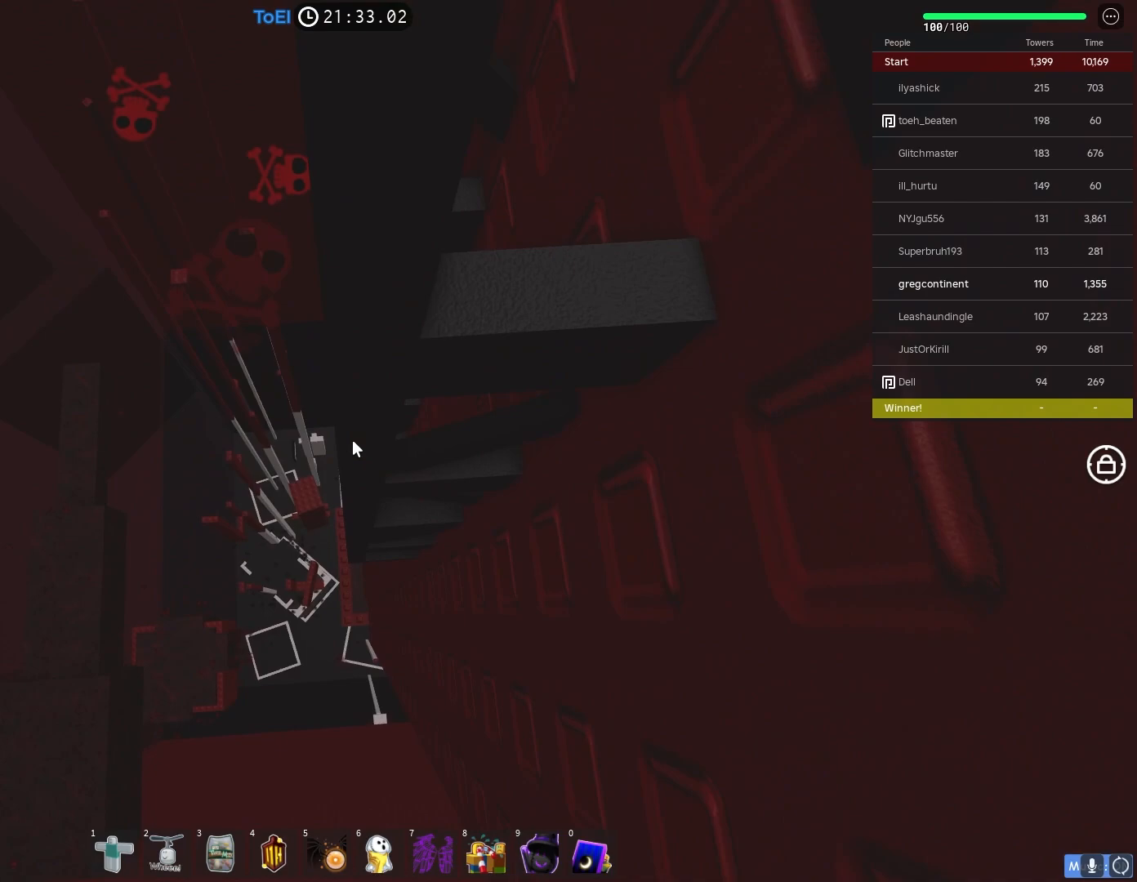
{"keys": ["s"], "events": [[167, "s", "up"], [433, "s", "down"]]}
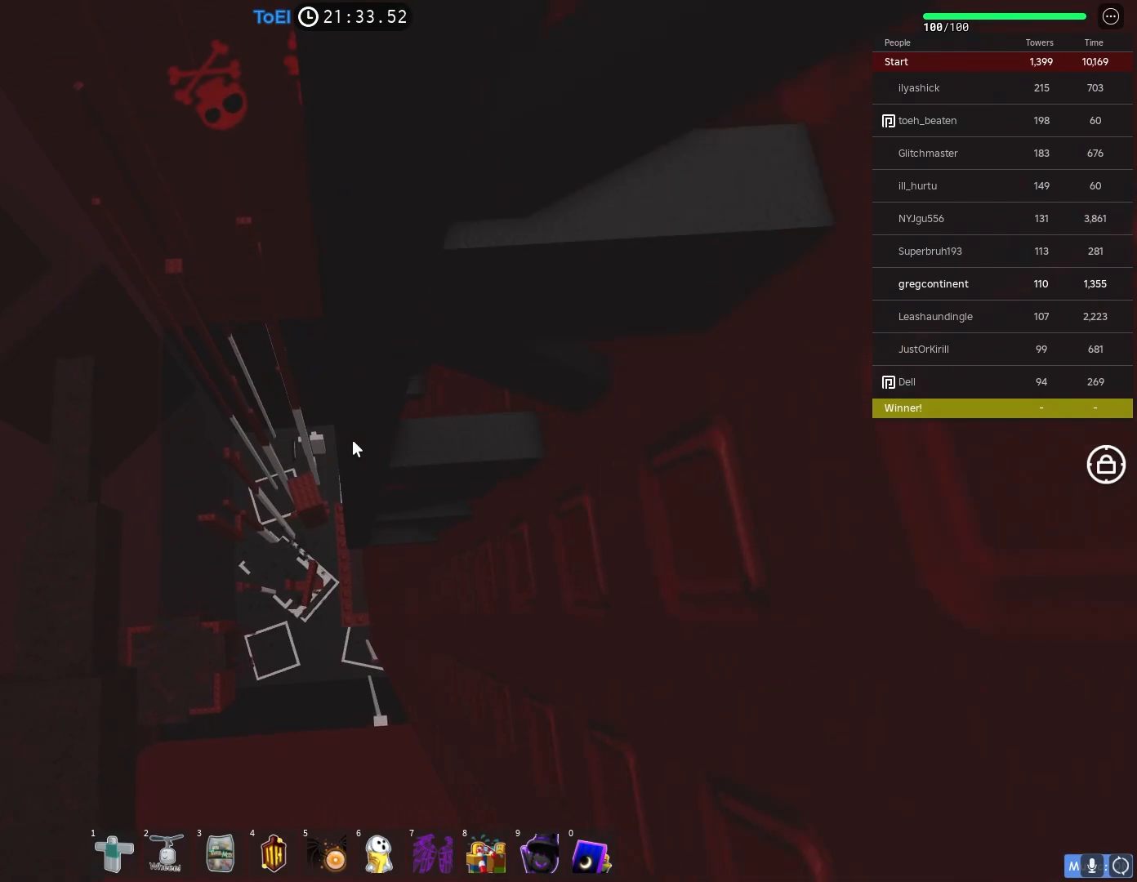
{"keys": ["a", "w"], "events": [[17, "s", "up"], [267, "a", "down"], [317, "w", "down"]]}
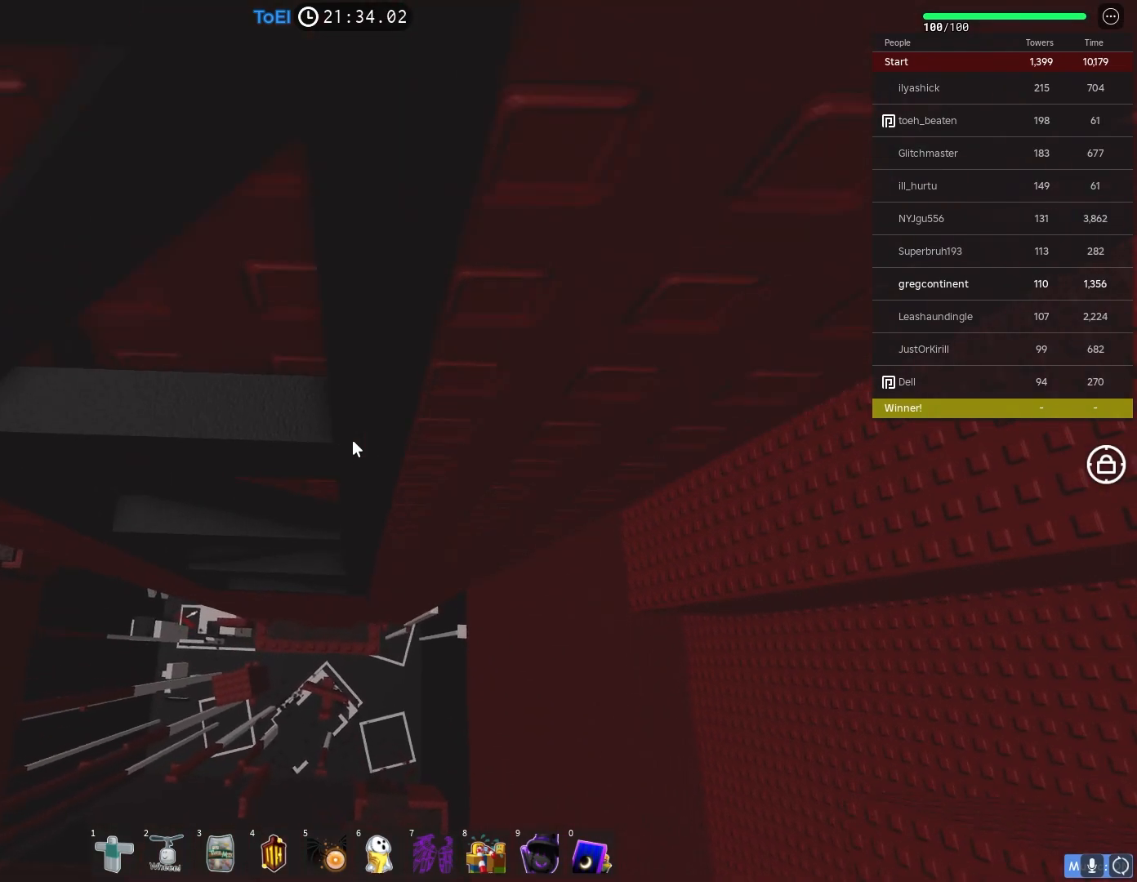
{"keys": ["a", "space", "w"], "events": [[500, "space", "down"]]}
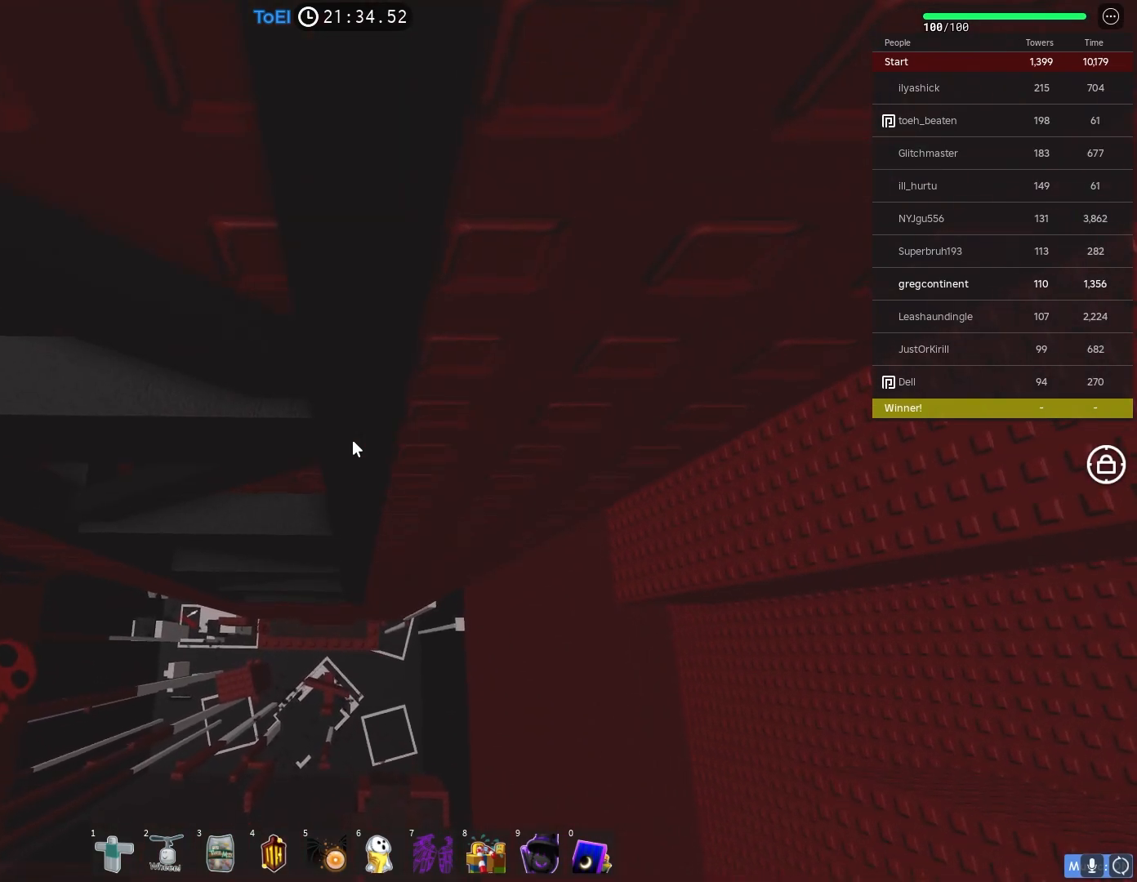
{"keys": ["a", "space", "w"], "events": []}
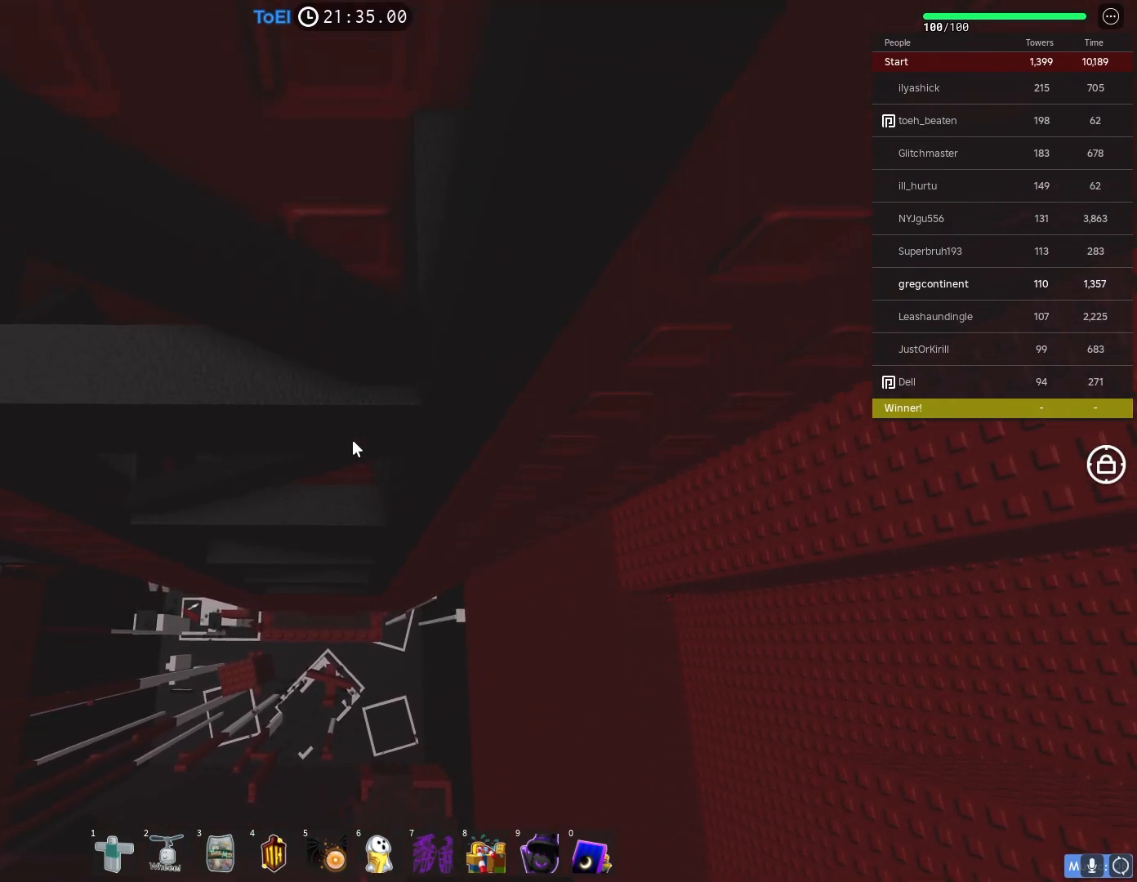
{"keys": ["a", "space", "w"], "events": []}
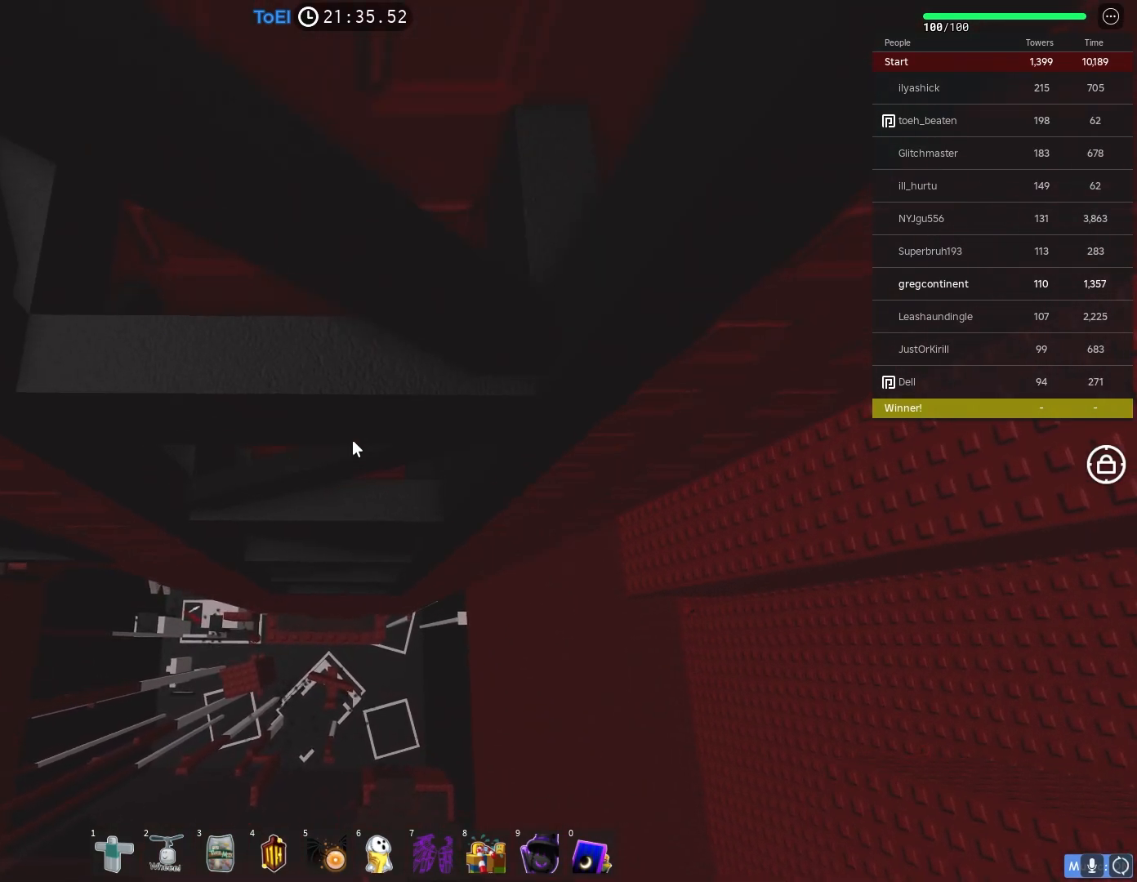
{"keys": ["a", "space", "w"], "events": []}
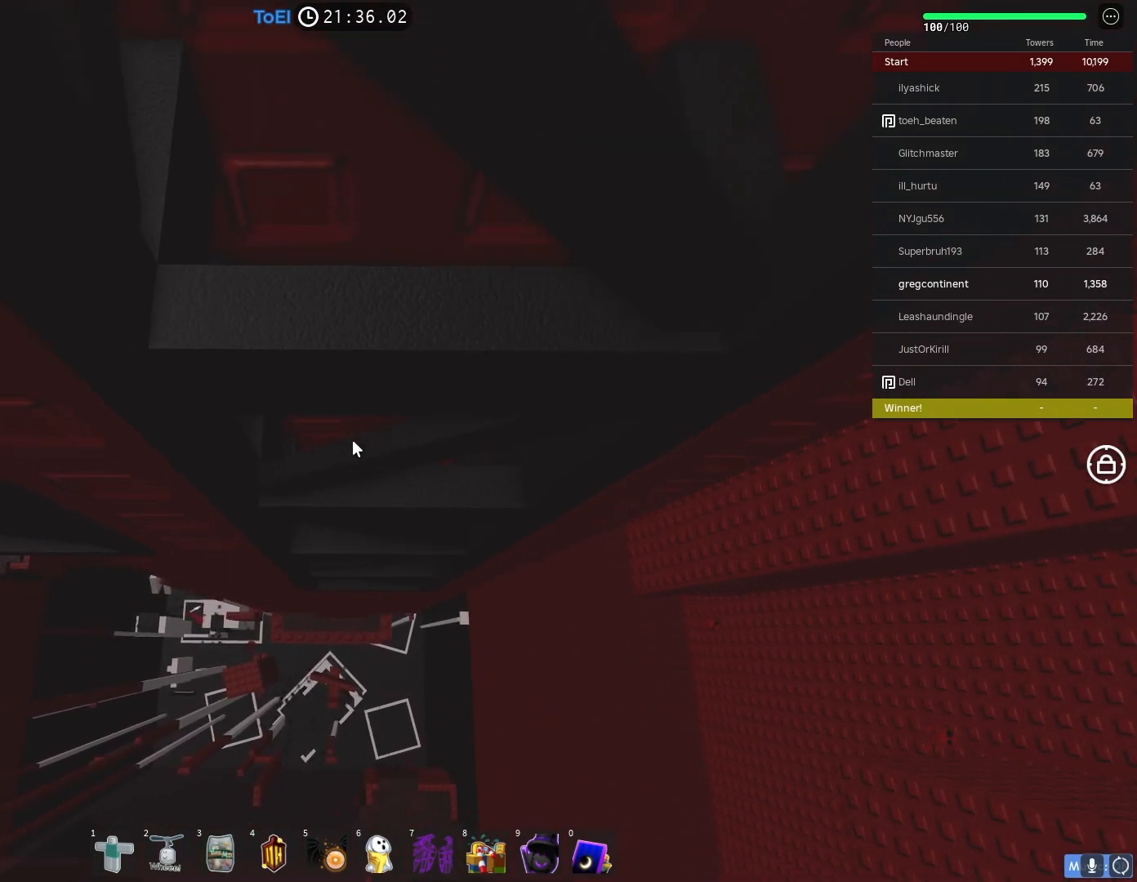
{"keys": ["a", "w"], "events": [[283, "space", "up"]]}
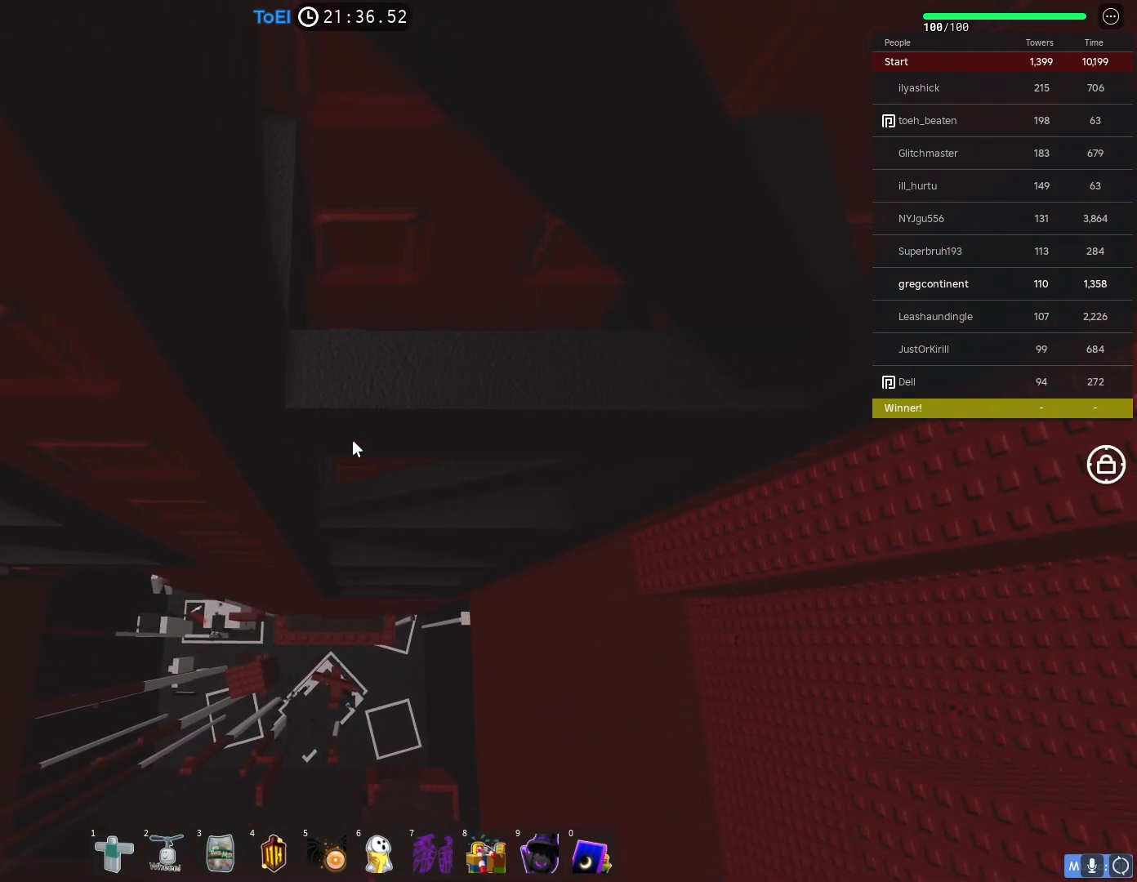
{"keys": ["a", "w"], "events": []}
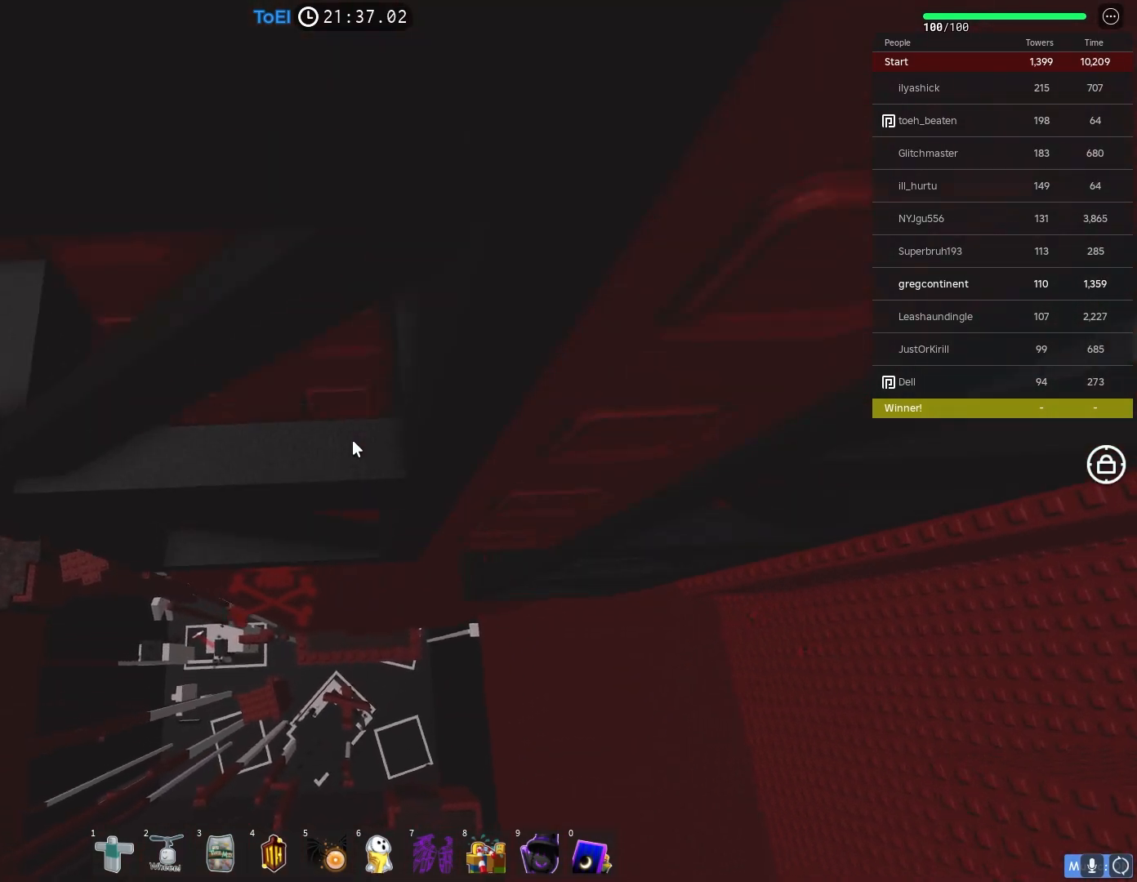
{"keys": [], "events": [[233, "a", "up"], [250, "w", "up"]]}
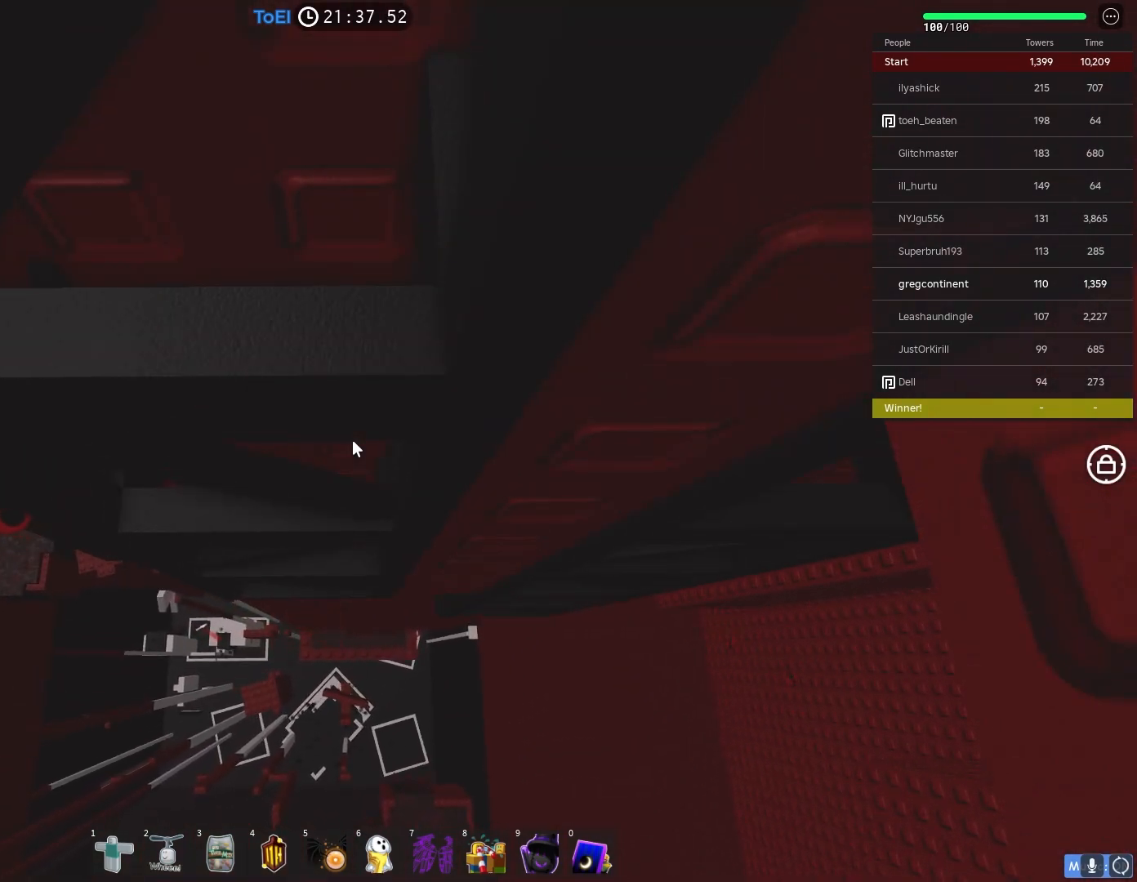
{"keys": [], "events": [[167, "w", "down"], [217, "w", "up"]]}
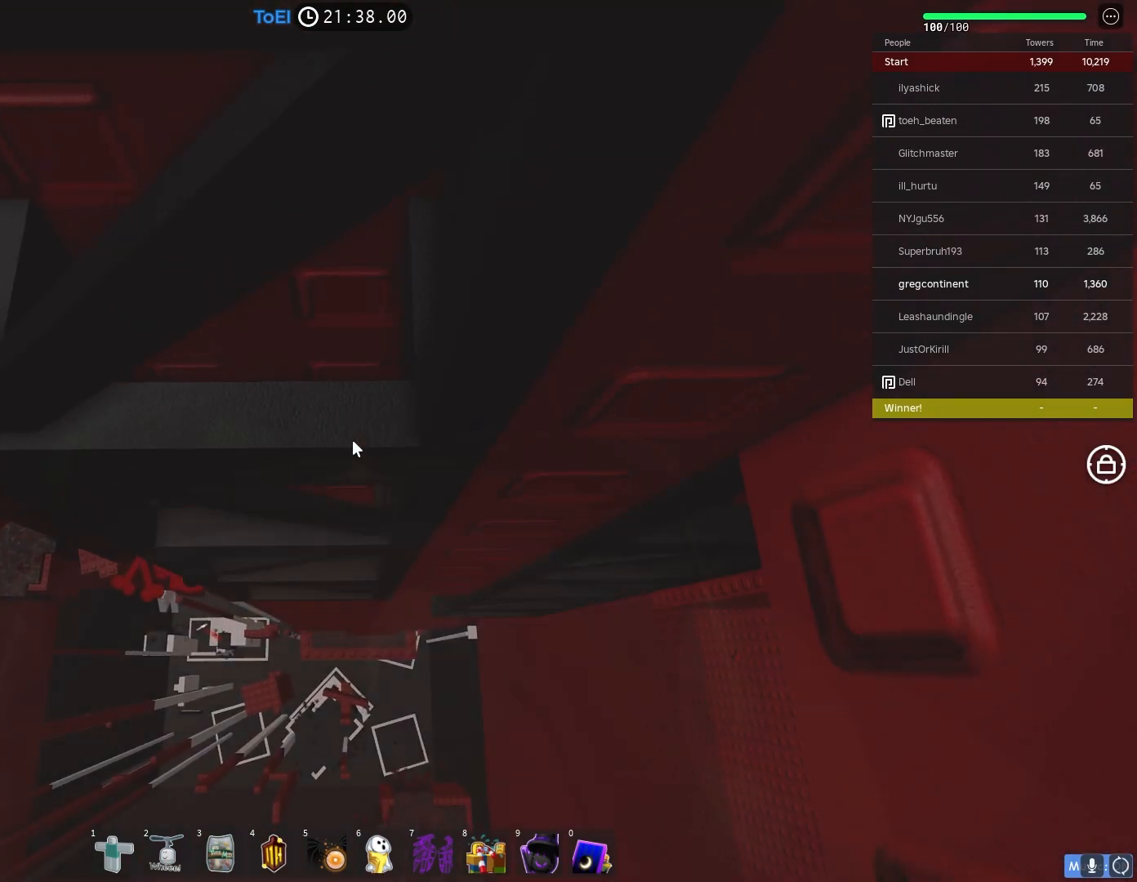
{"keys": [], "events": []}
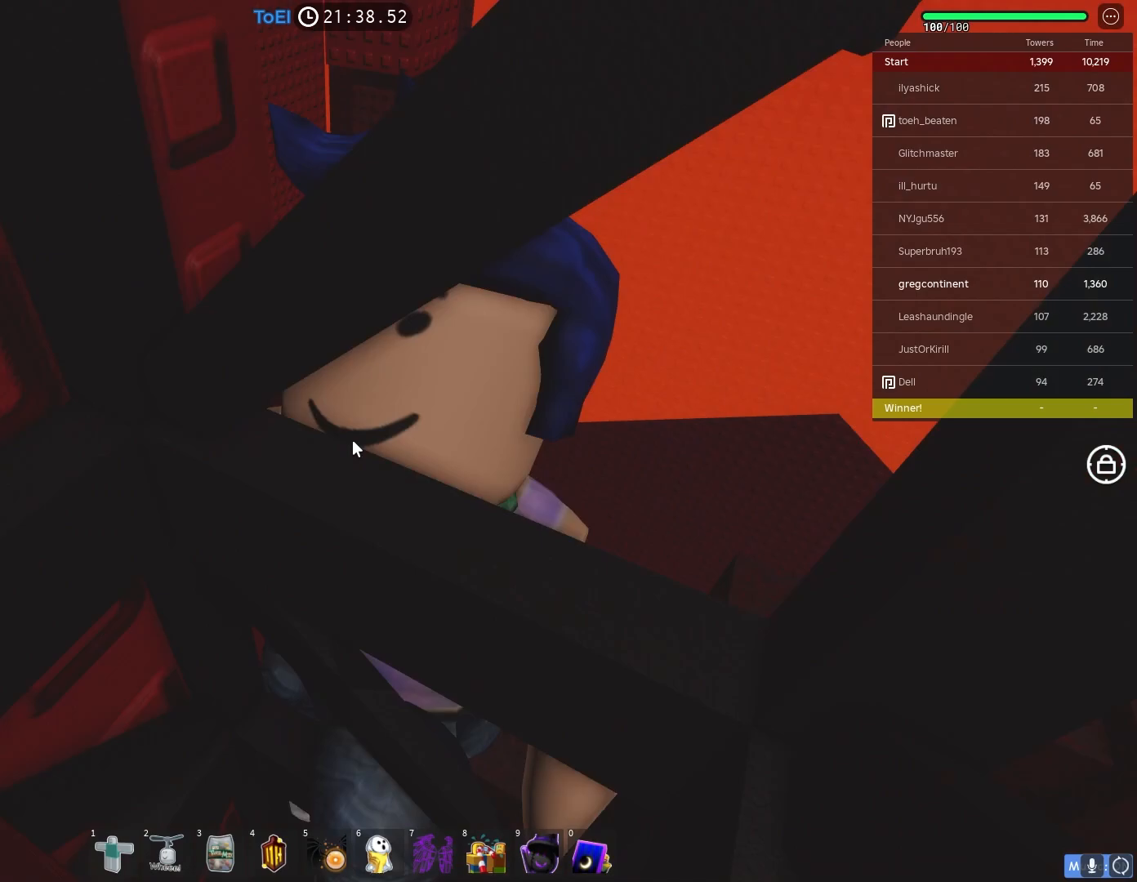
{"keys": ["w"], "events": [[367, "space", "down"], [433, "w", "down"], [483, "space", "up"]]}
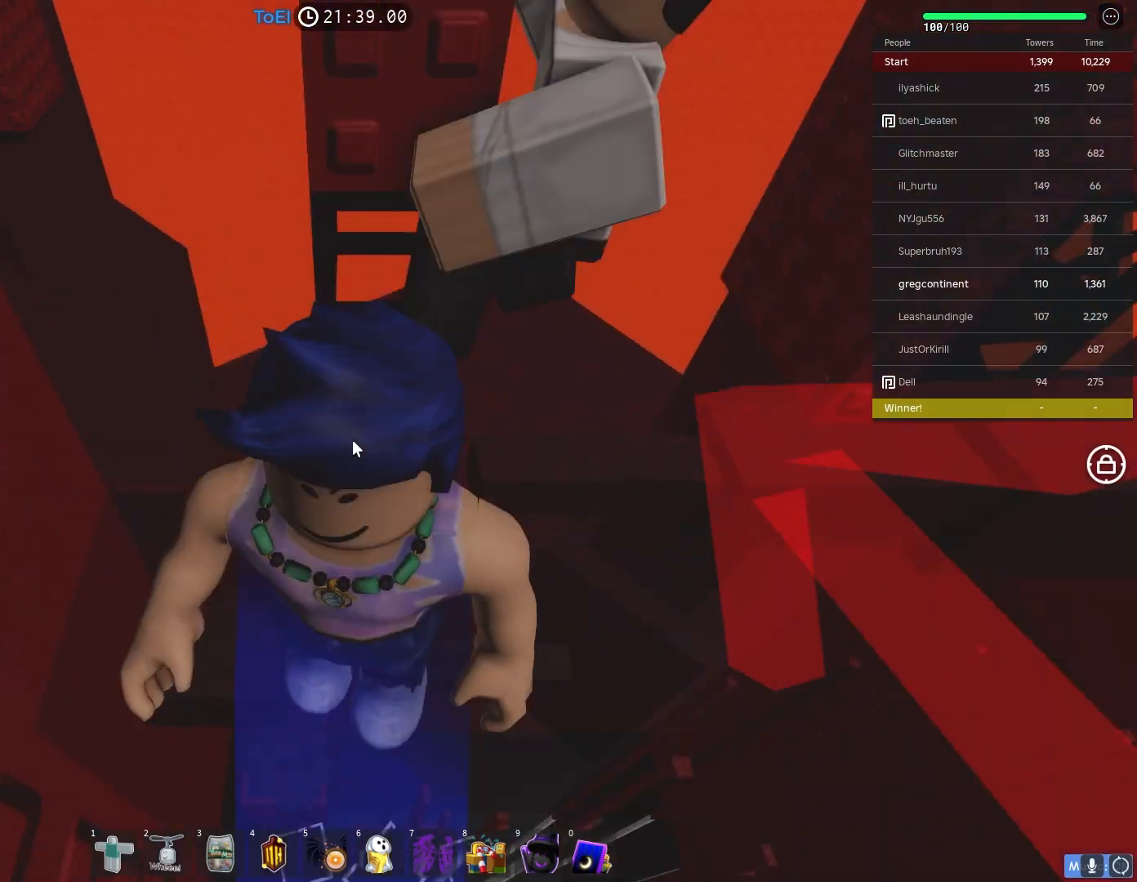
{"keys": [], "events": [[50, "shift", "down"], [217, "shift", "up"], [283, "w", "up"]]}
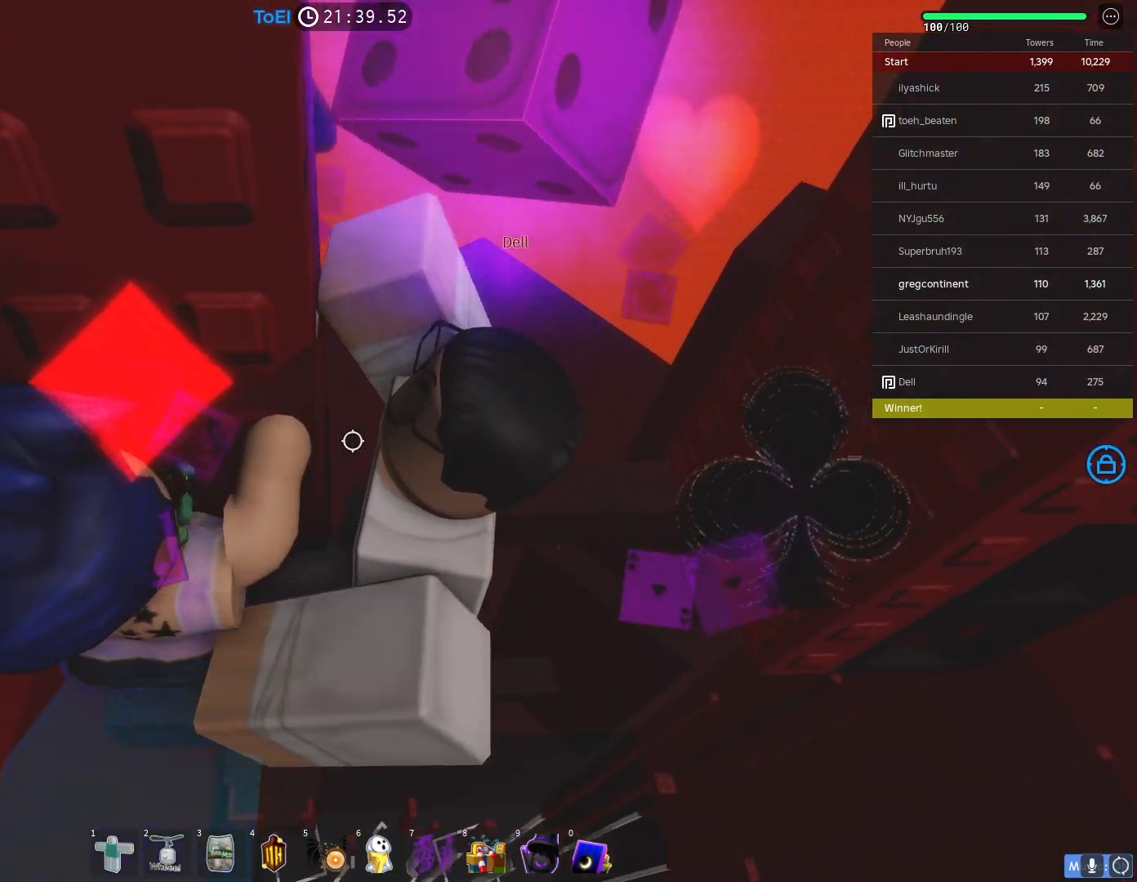
{"keys": [], "events": []}
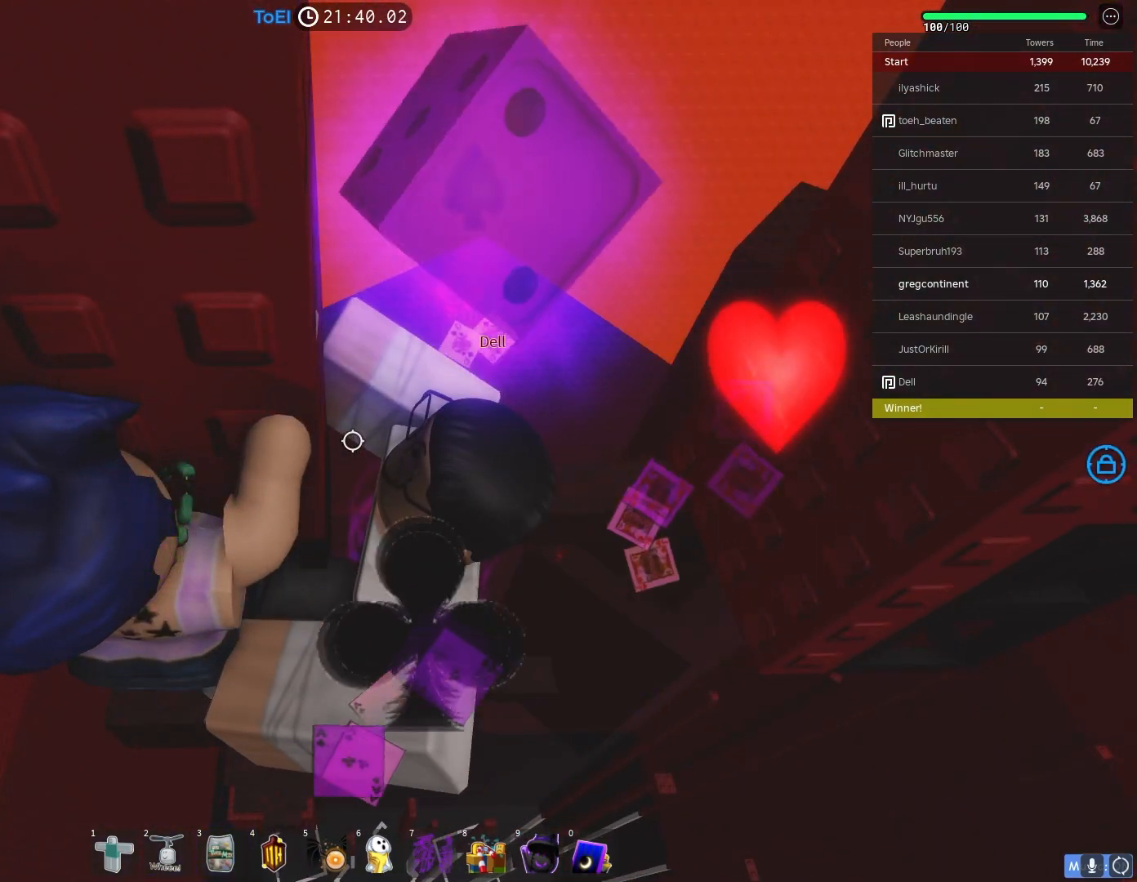
{"keys": [], "events": []}
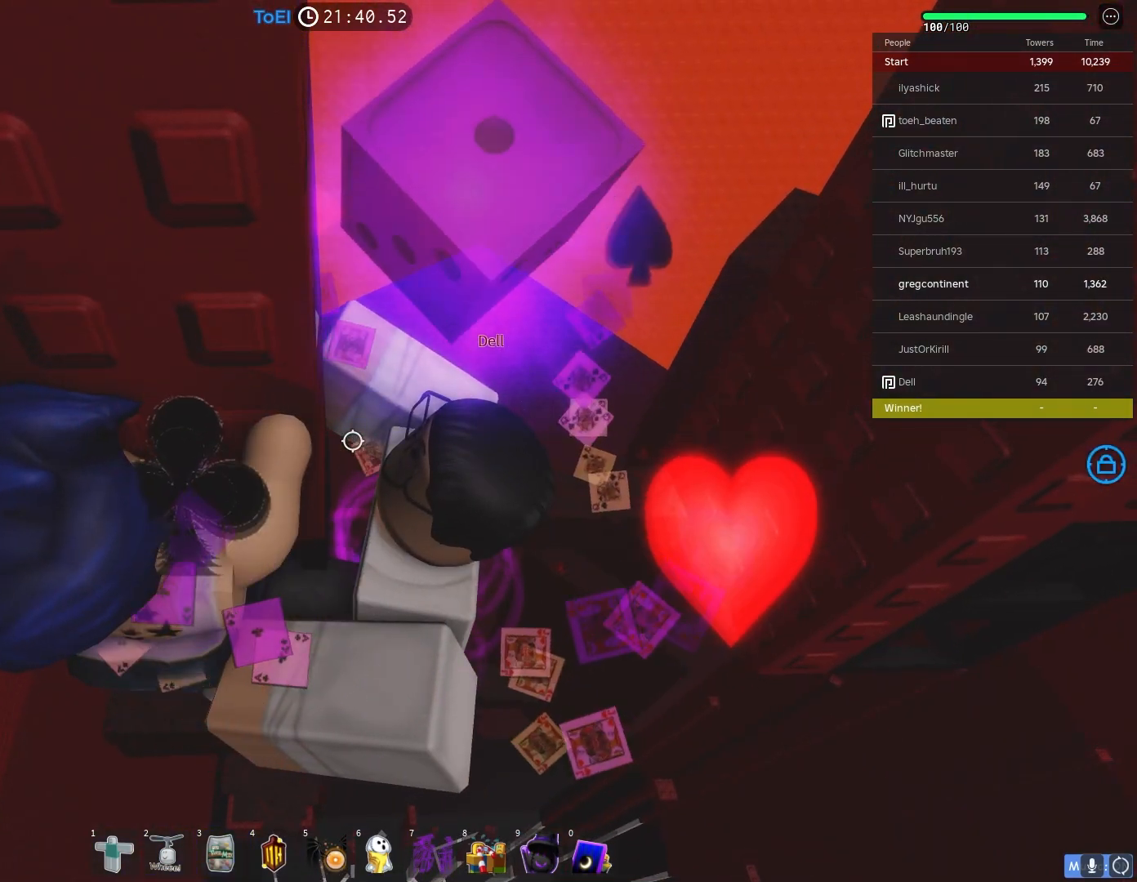
{"keys": [], "events": [[283, "shift", "down"], [383, "shift", "up"]]}